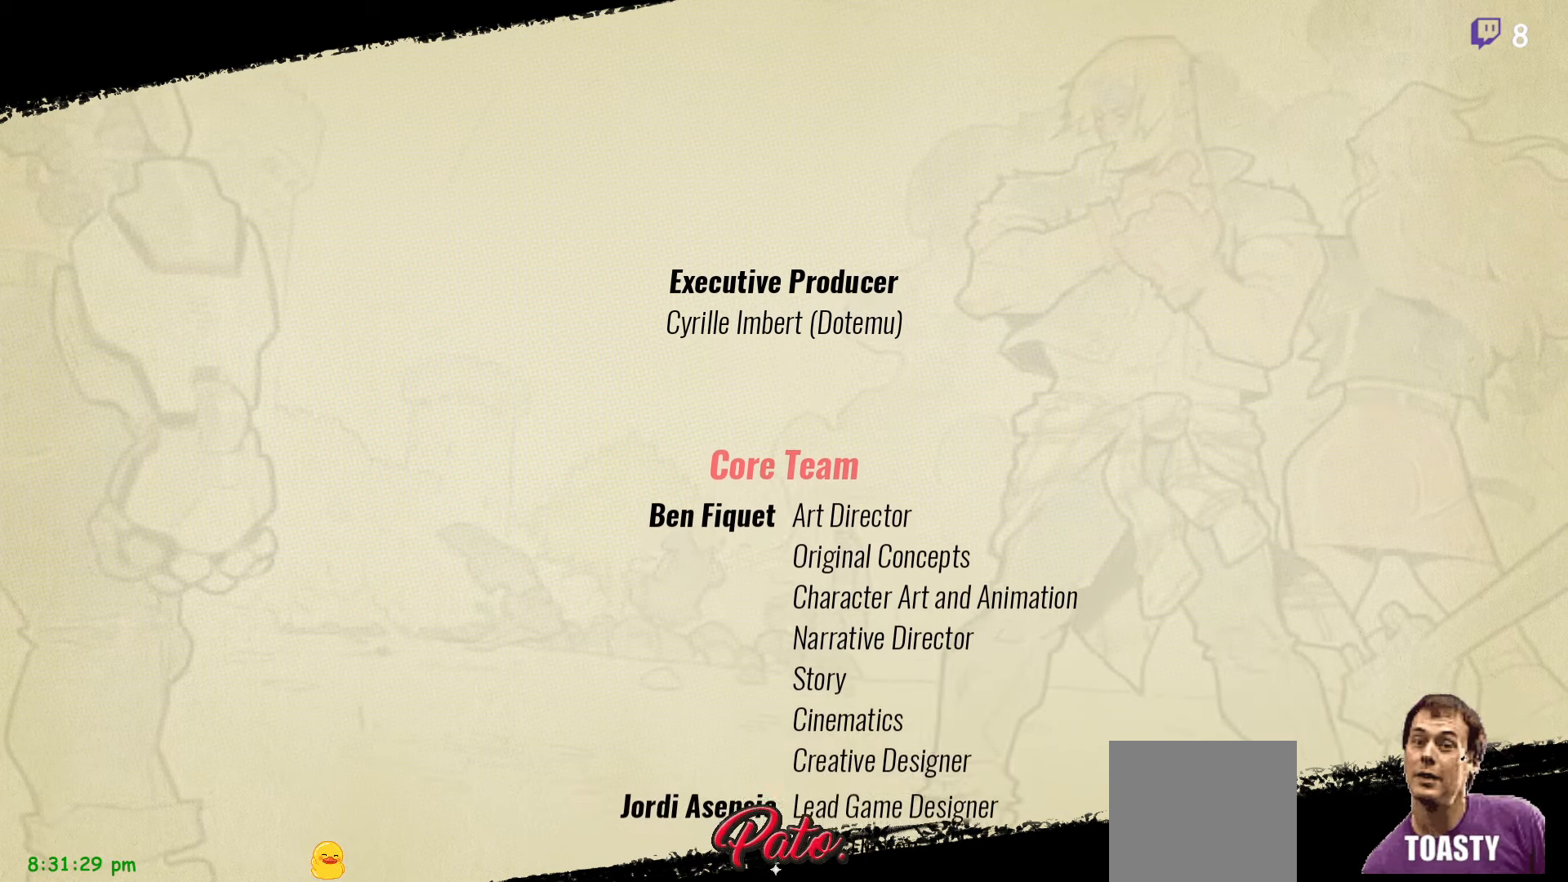
Gameplay with a controller (Xbox layout); each line is a JSON object with the inputs held at the frame after it. "events" lists button and stick changes between this image and that frame as [ms after this image, input, new state], when the widget could be followed in between. Not read: left_stick.
{"buttons": [], "right_stick": "center", "events": [[384, "Y", "down"], [500, "Y", "up"]]}
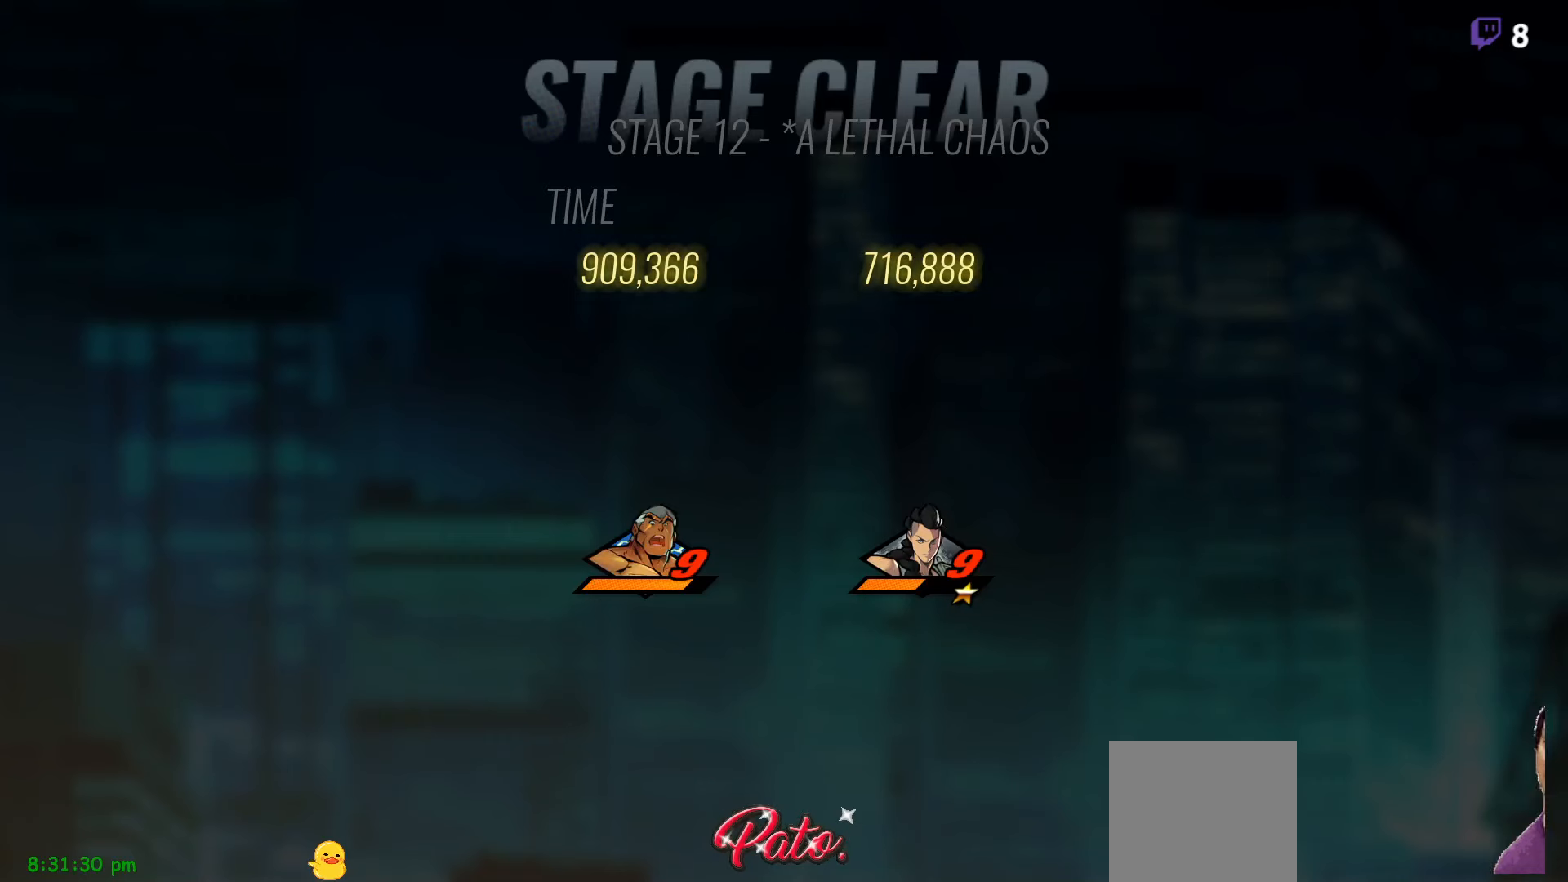
{"buttons": [], "right_stick": "center", "events": []}
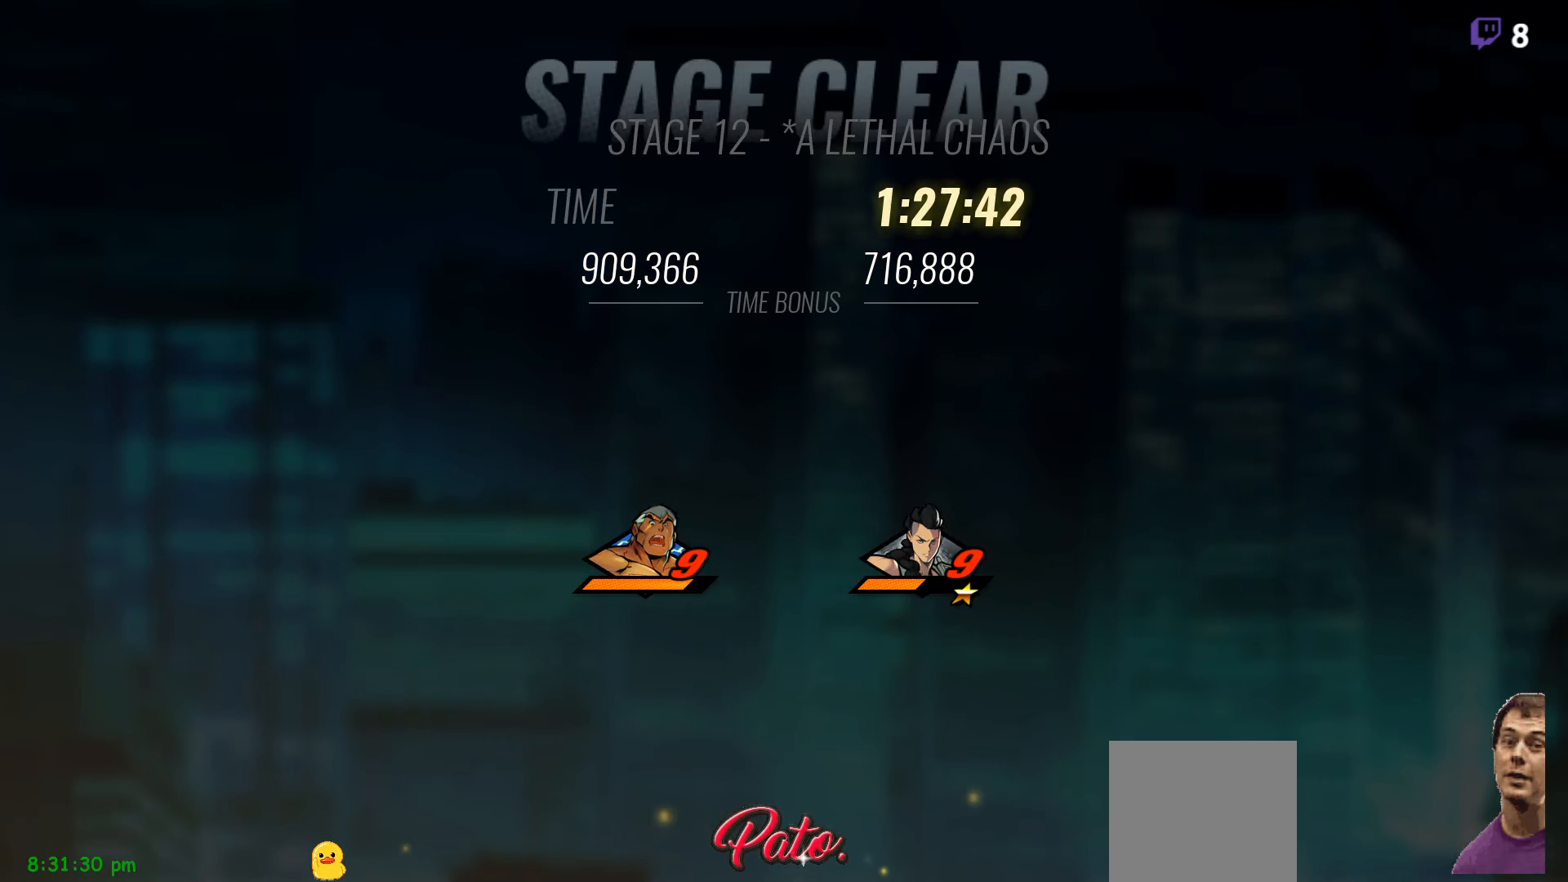
{"buttons": [], "right_stick": "center", "events": []}
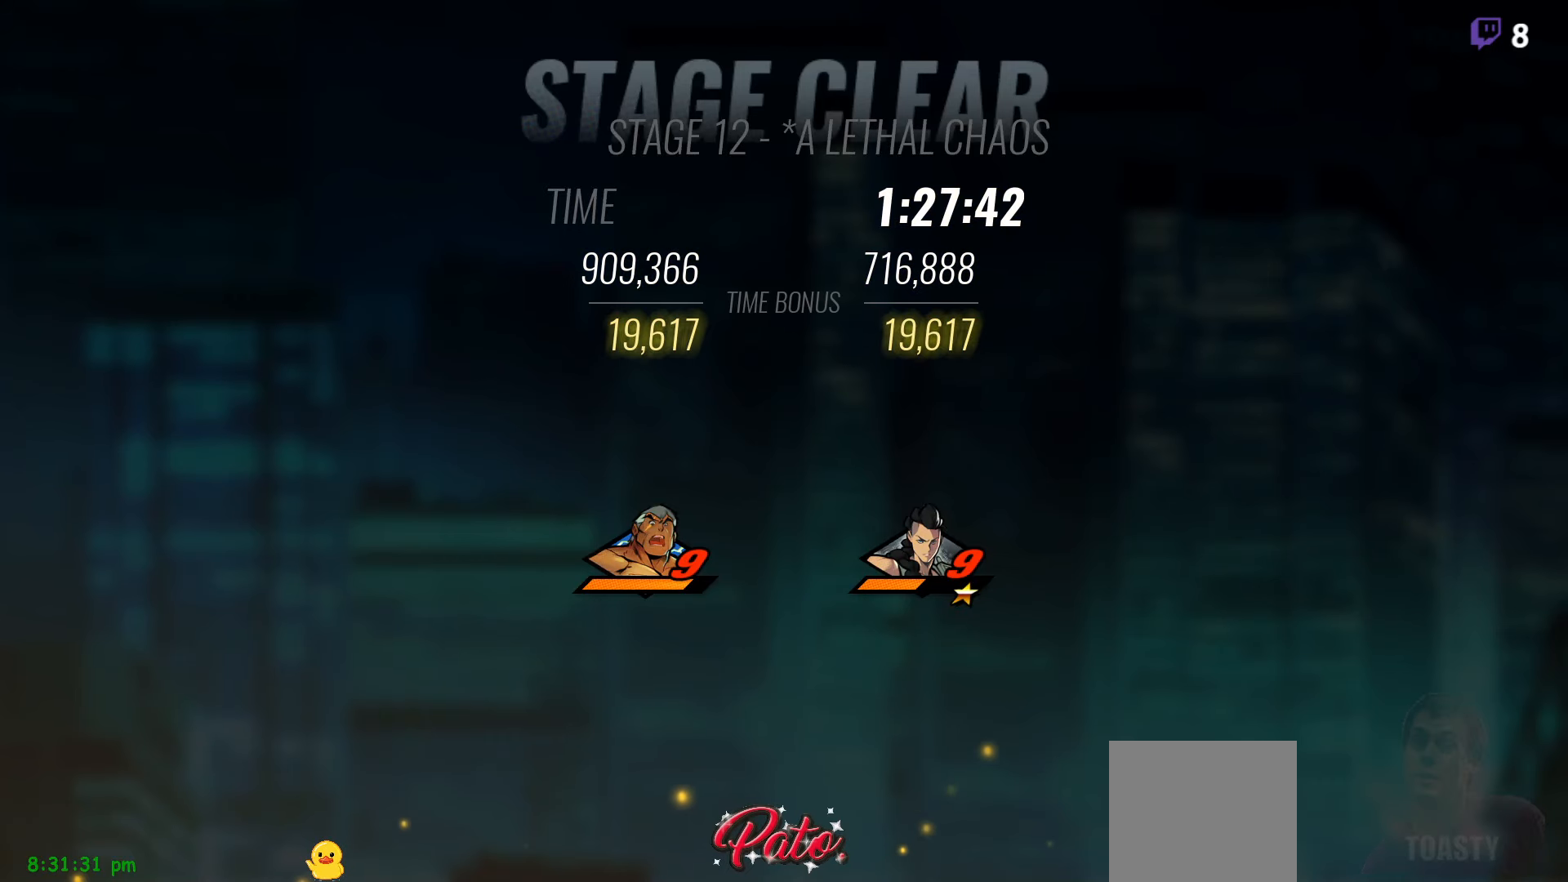
{"buttons": [], "right_stick": "center", "events": []}
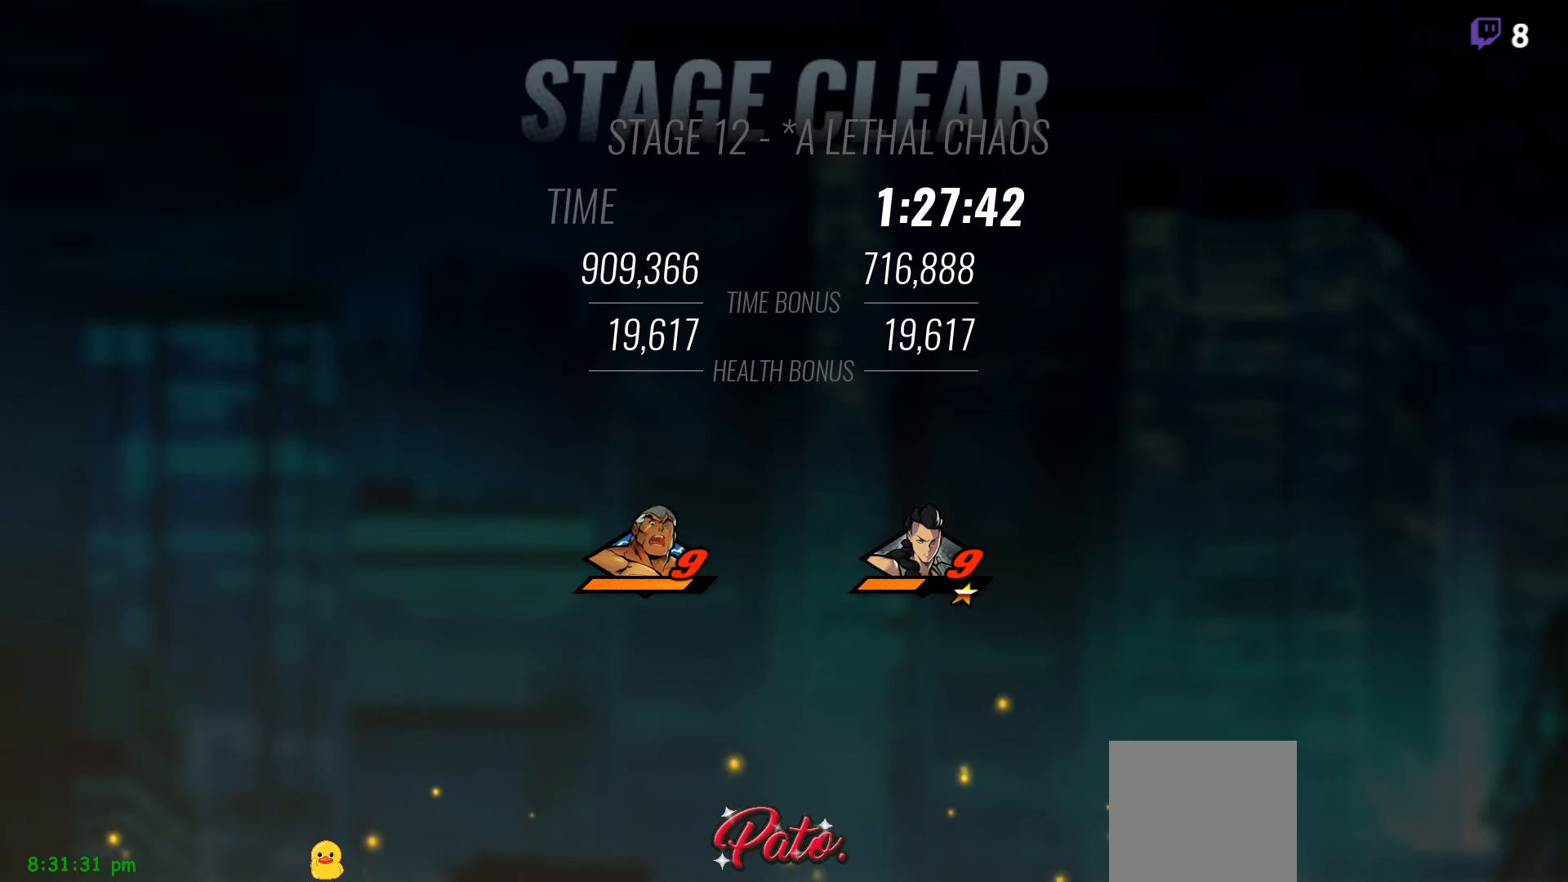
{"buttons": [], "right_stick": "center", "events": []}
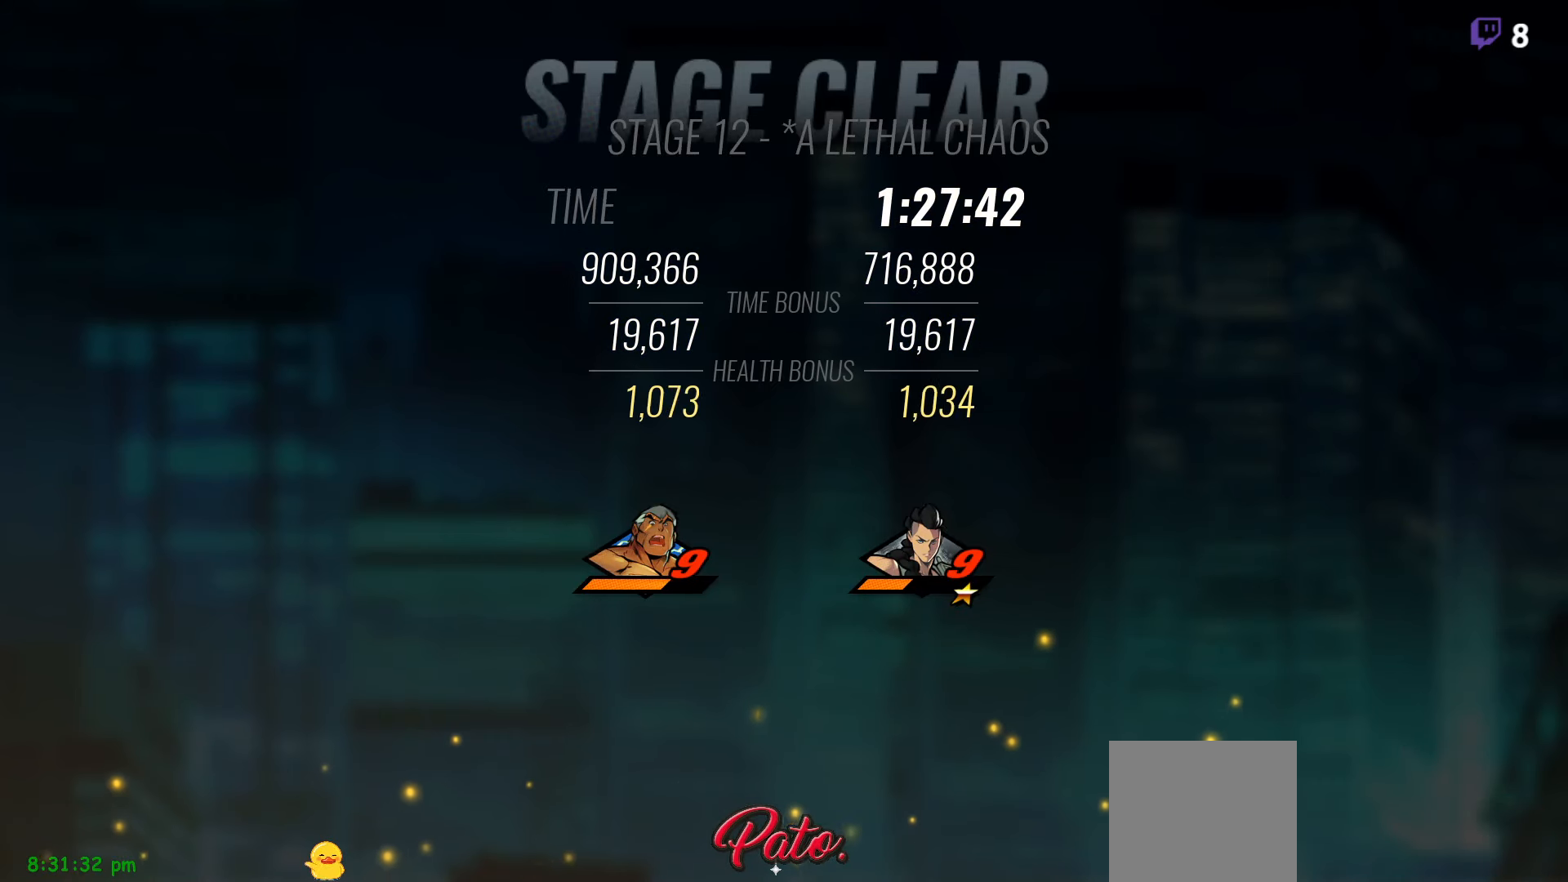
{"buttons": [], "right_stick": "center", "events": [[267, "A", "down"], [350, "A", "up"]]}
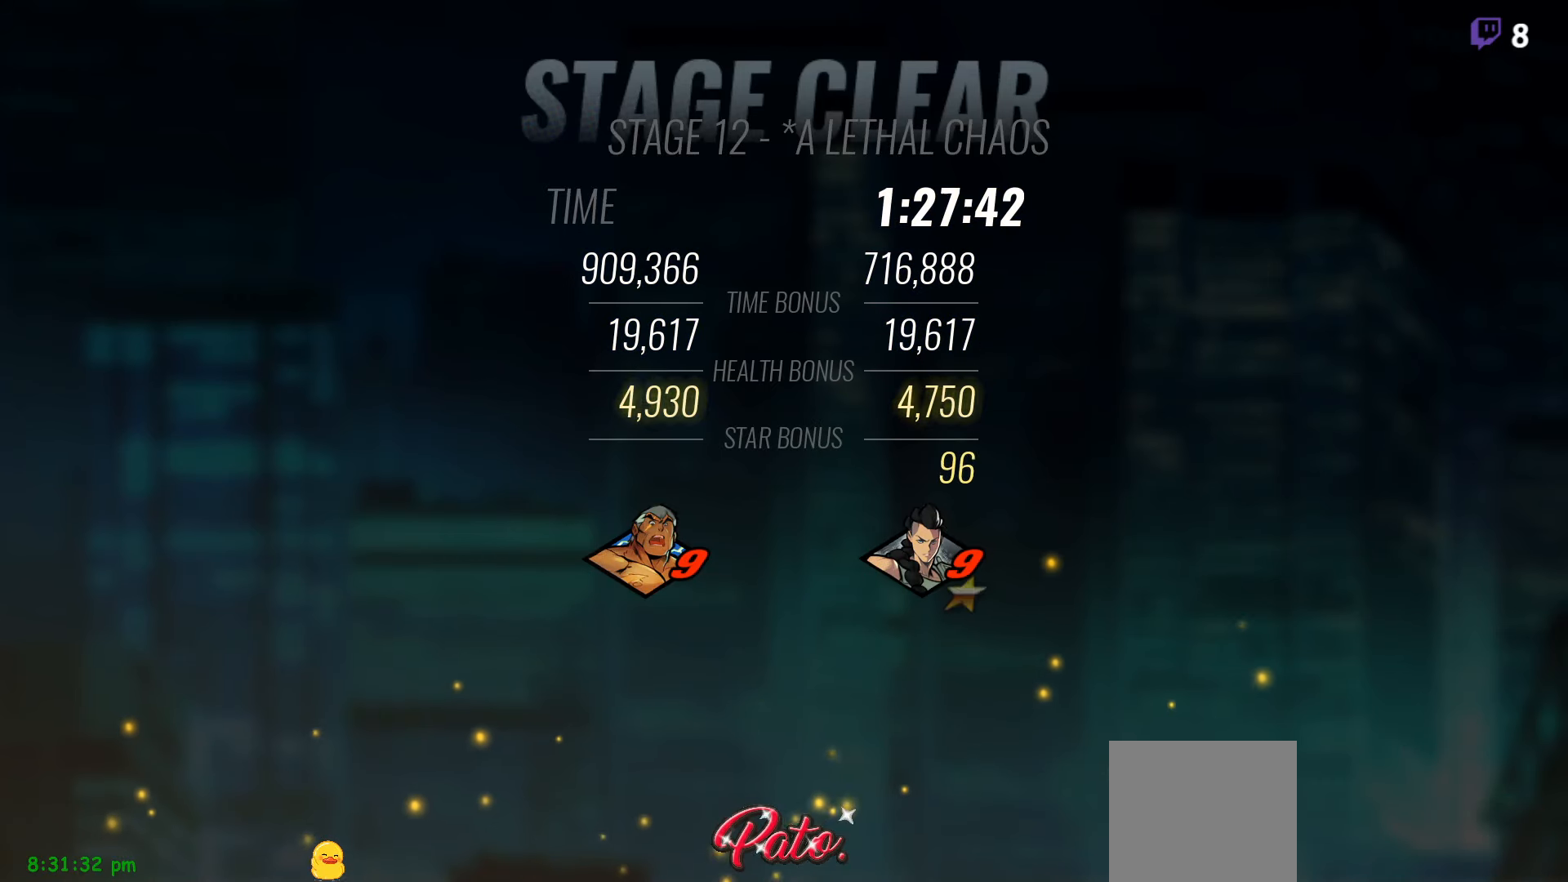
{"buttons": [], "right_stick": "center", "events": []}
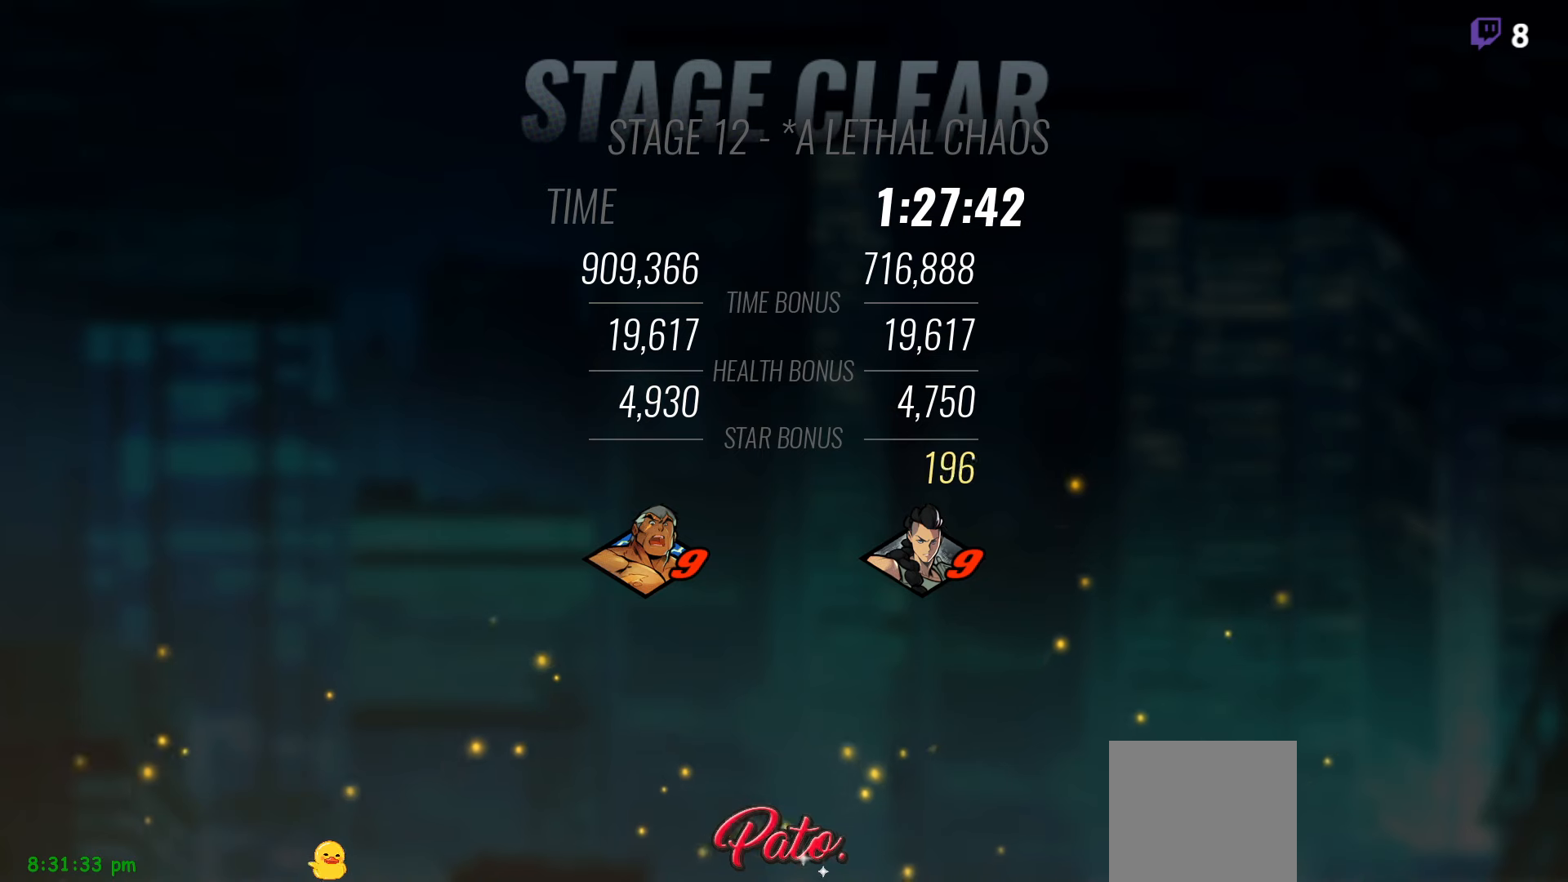
{"buttons": [], "right_stick": "center", "events": [[100, "A", "down"], [200, "A", "up"]]}
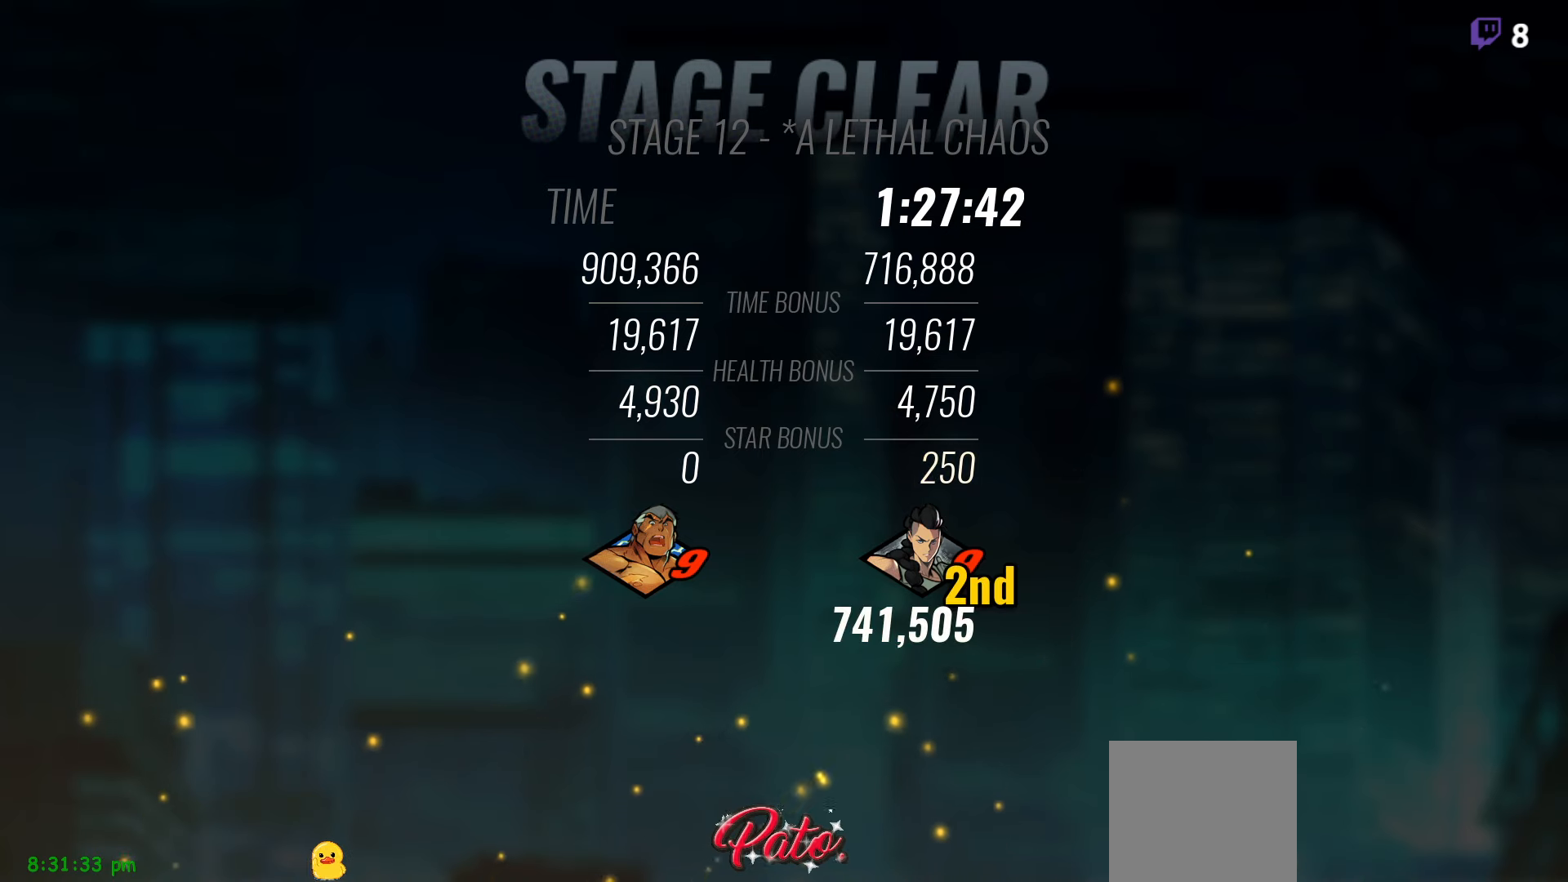
{"buttons": ["A"], "right_stick": "center", "events": [[100, "A", "down"], [200, "A", "up"], [483, "A", "down"]]}
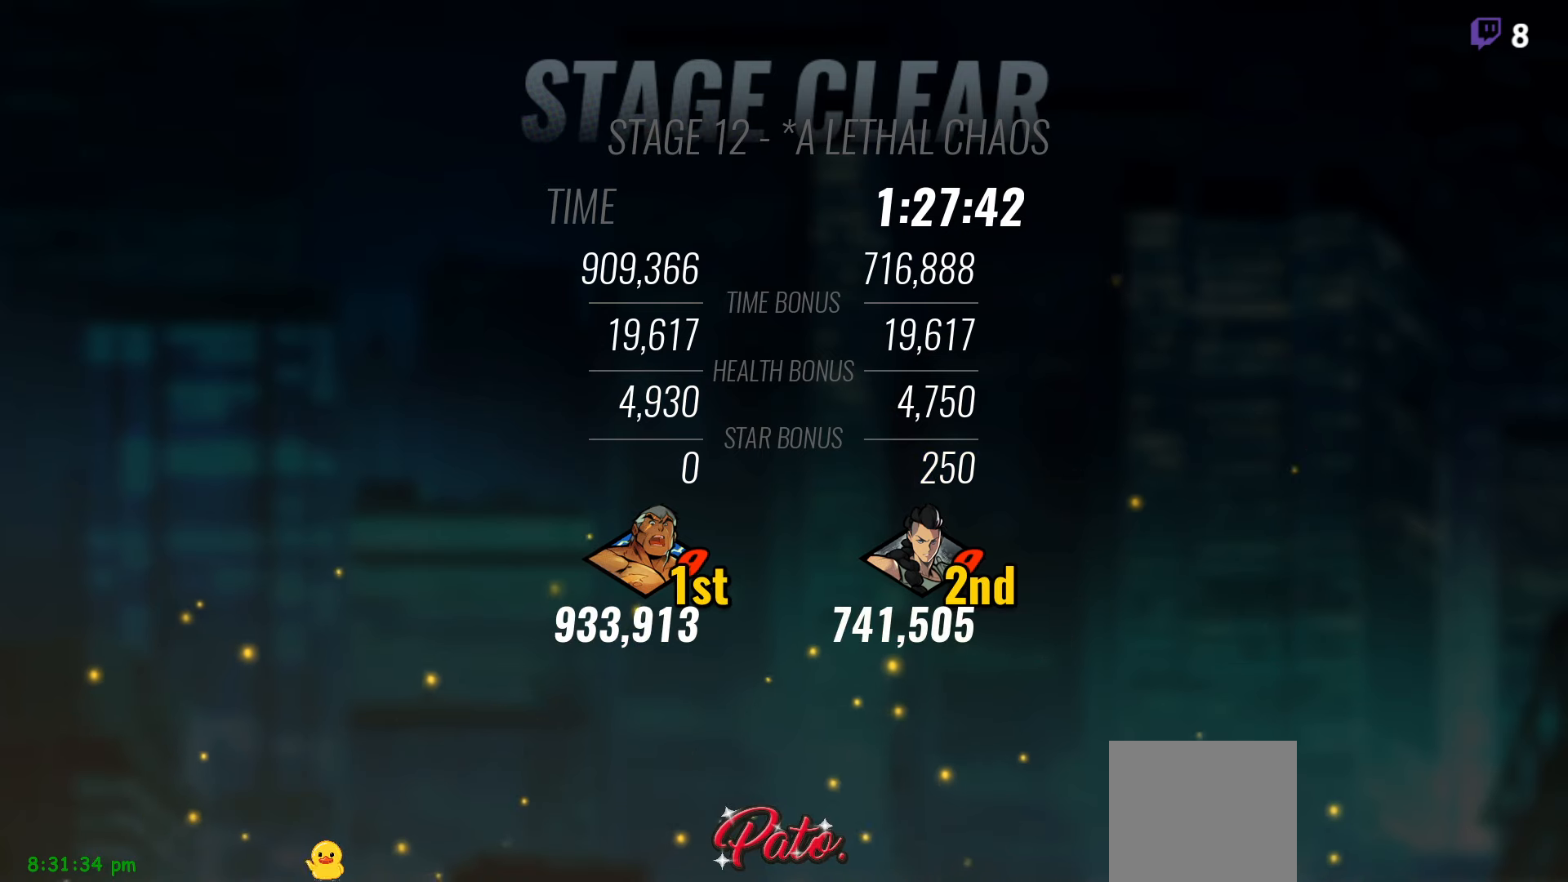
{"buttons": [], "right_stick": "center", "events": [[66, "A", "up"], [416, "A", "down"], [500, "A", "up"]]}
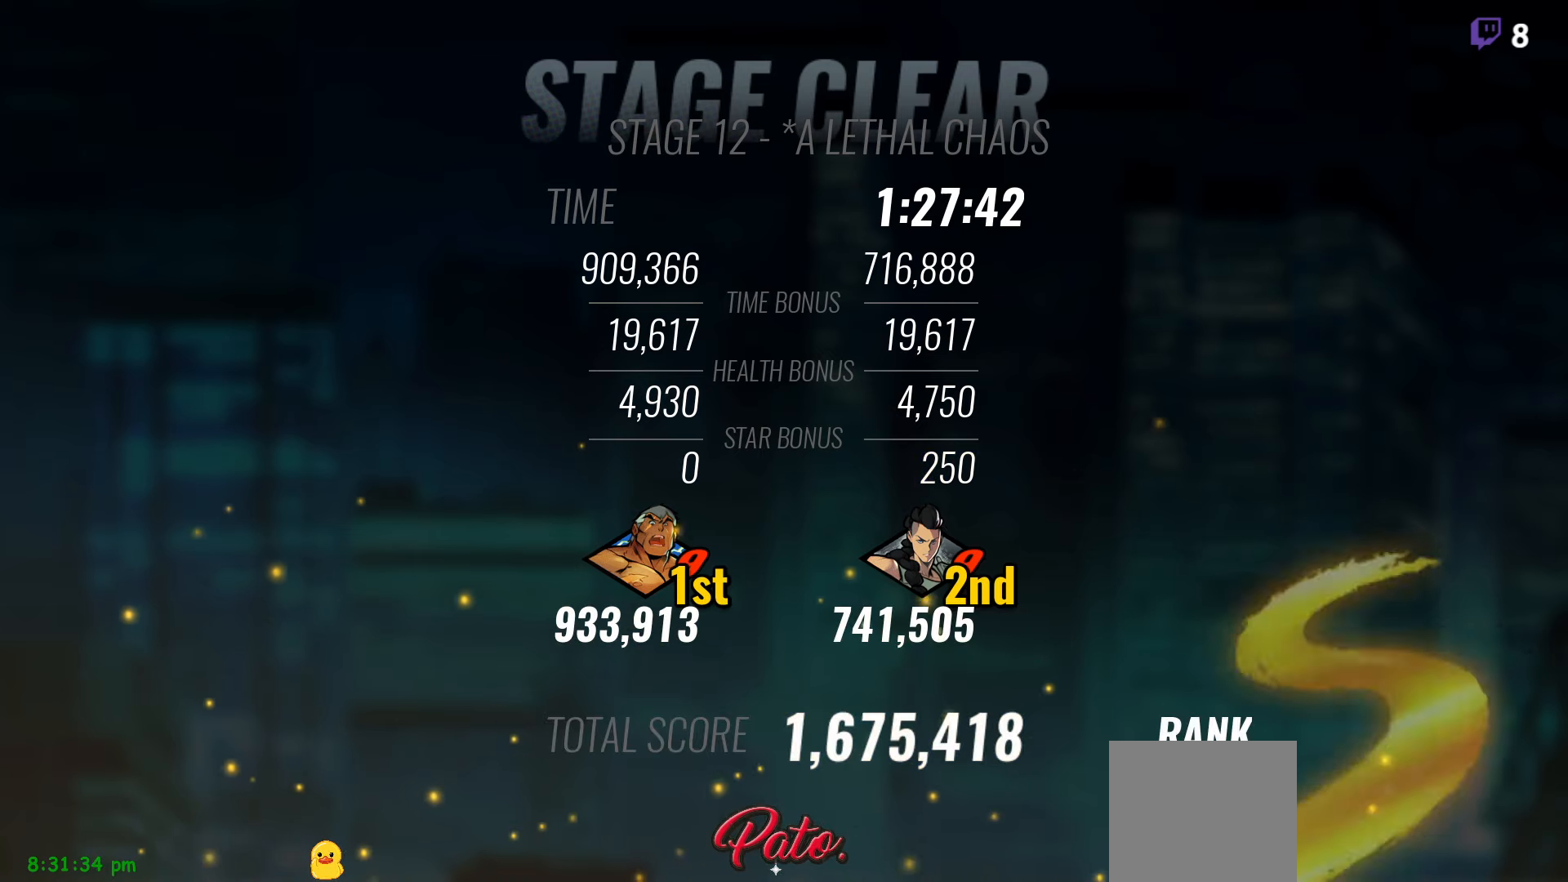
{"buttons": ["A"], "right_stick": "center", "events": [[450, "A", "down"]]}
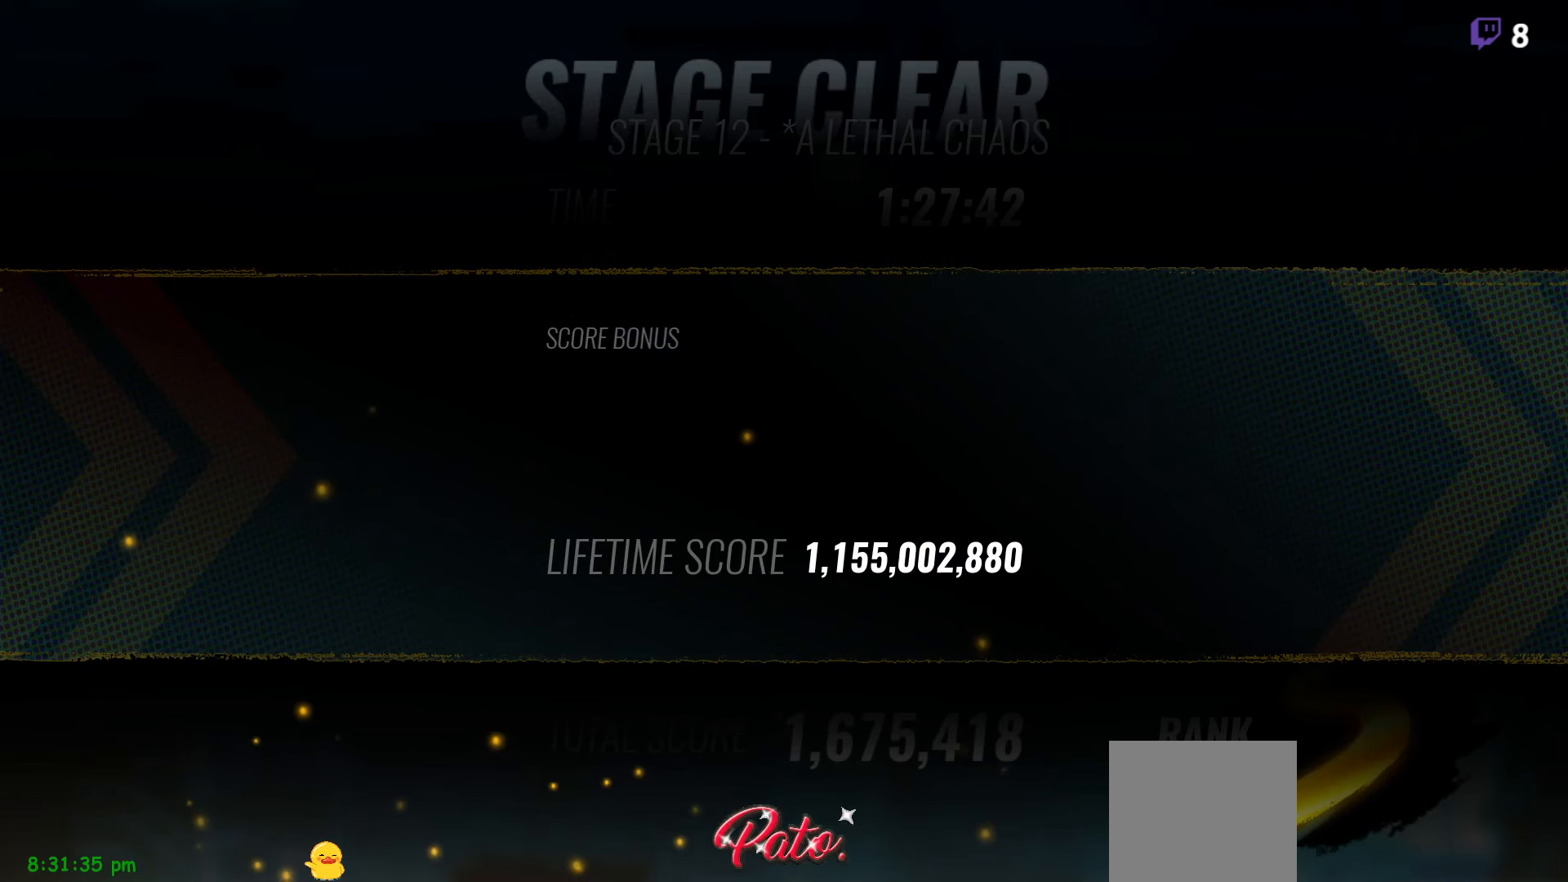
{"buttons": [], "right_stick": "center", "events": [[16, "A", "up"]]}
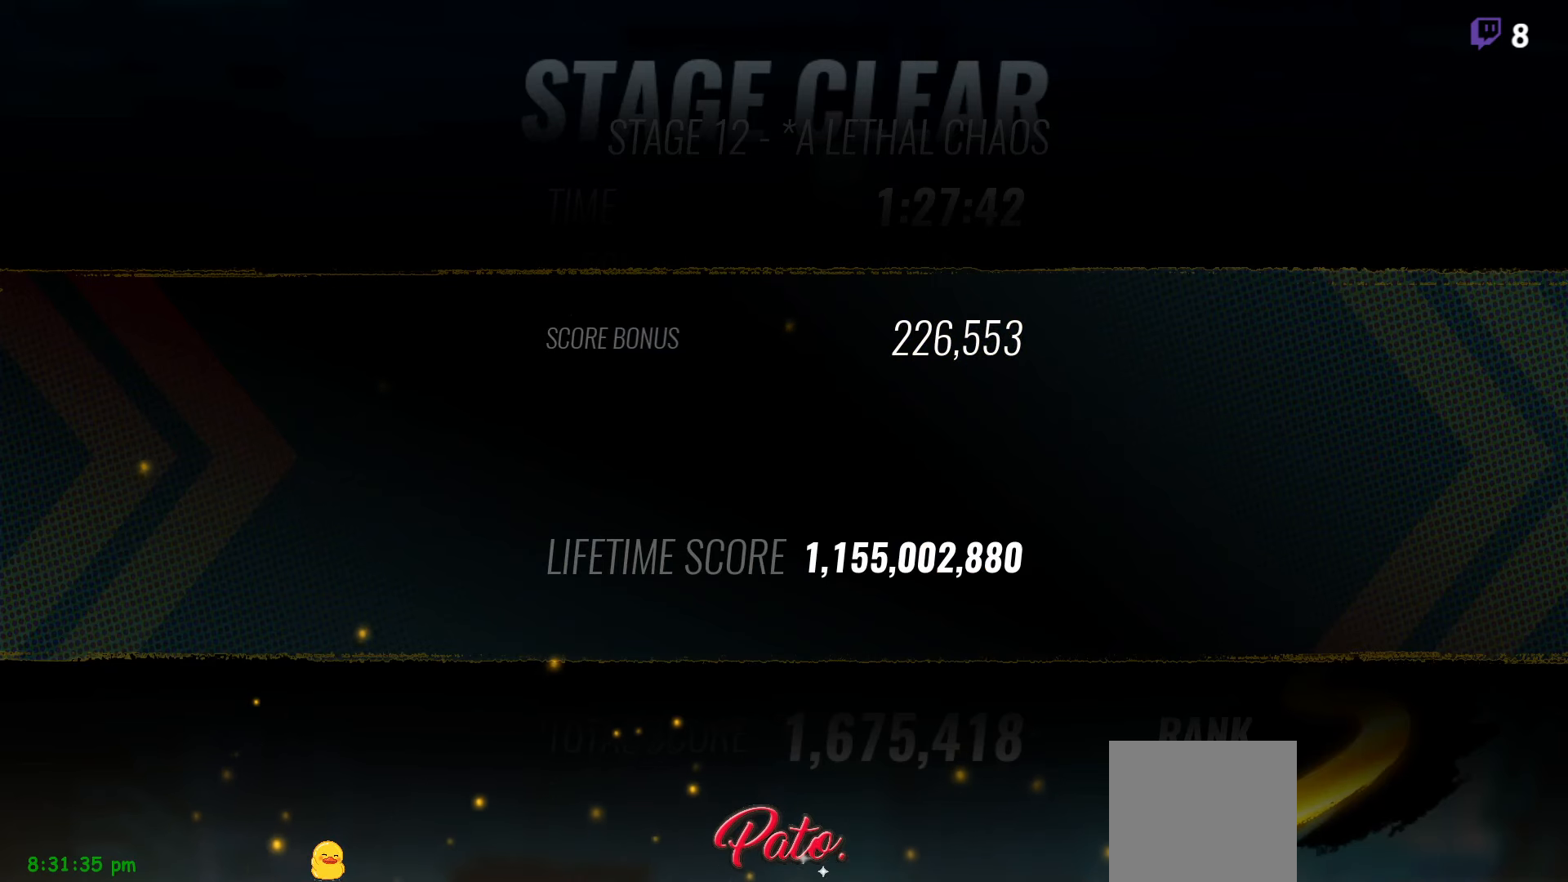
{"buttons": [], "right_stick": "center", "events": []}
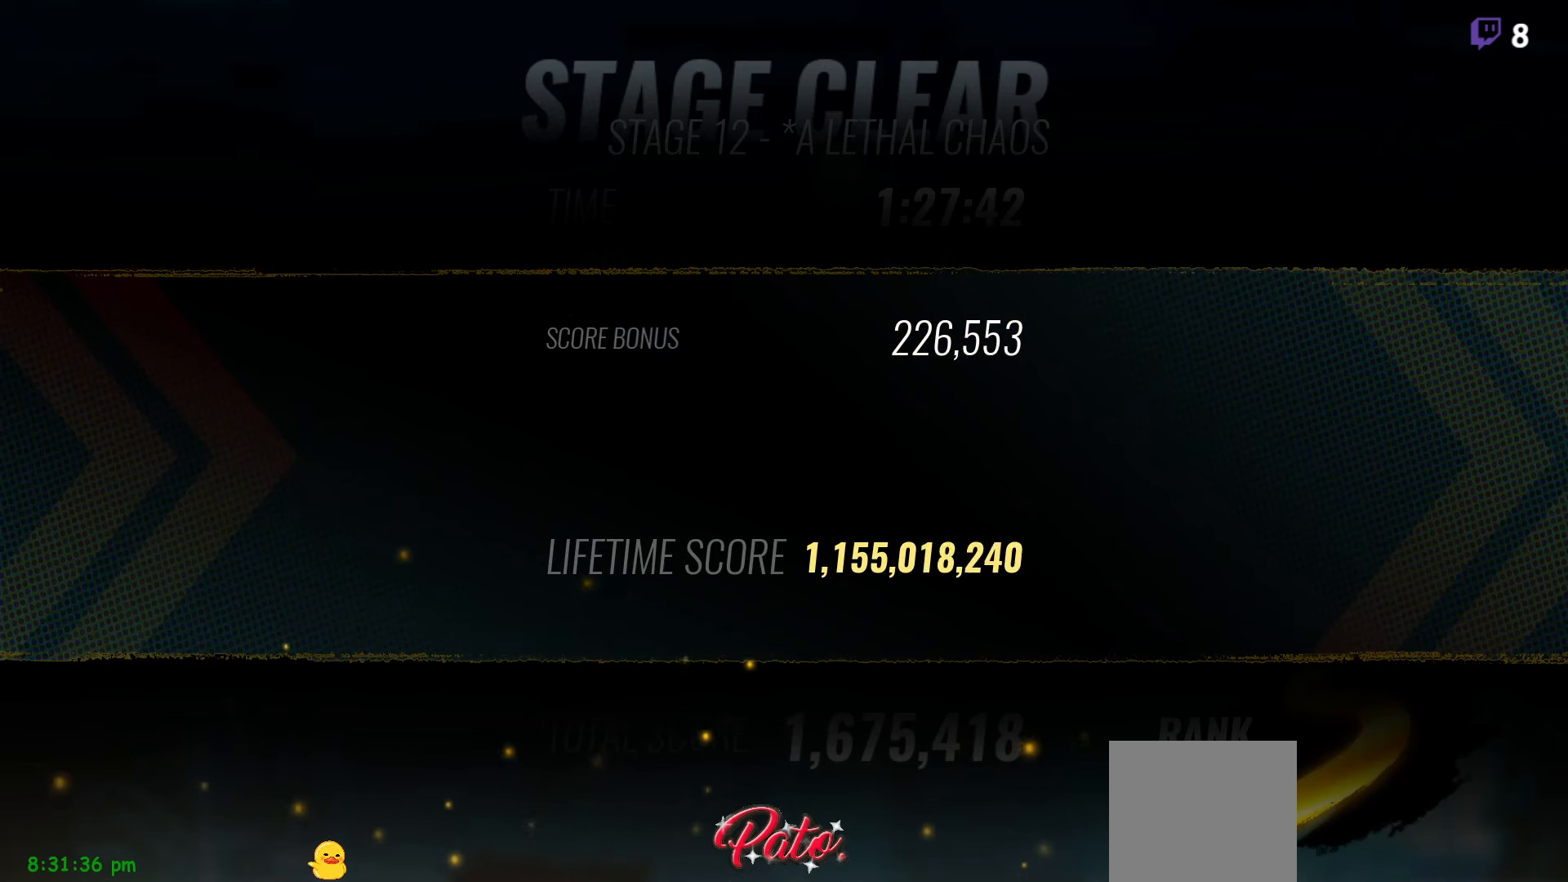
{"buttons": [], "right_stick": "center", "events": [[300, "A", "down"], [383, "A", "up"]]}